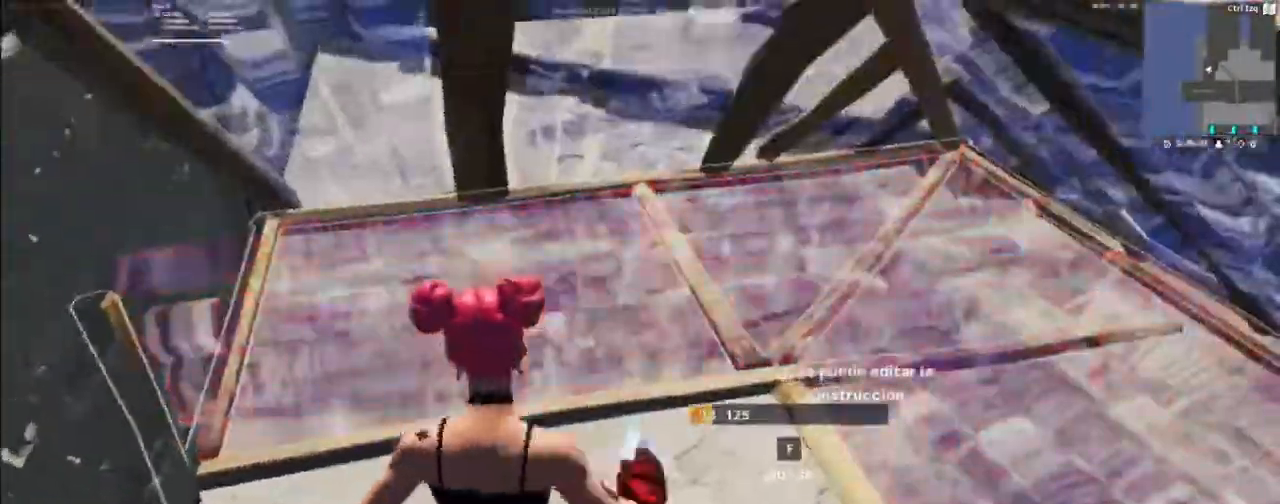
Gameplay with keyboard and mouse; each line is a JSON object with the keys and mouse buttons held at the frame after it. "events" lists presses ("down") and releases ("up") of "1", "2", "3", "4", "5", "a", "alt", "c", "caps_lock", "ctrl", "d", "e", "f", "g", "q", "r", "s", "shift", "space", "t", "tab", "v", "w", "x", "z", "mouse_left", "mouse_wheel" and "mouse_right" between this image and that frame as [ms after this image, input, new state], when the widget could be followed in between. "mouse_left", "mouse_wheel", "mouse_right" = the "left", "wheel", "right" buttons of the "mouse" list. No other keys are recorded. "wheel" means that the mouse wheel is clicked or scrolled. "mouse_move" is the direction in which the mouse moves at that frame (one of eight, or "still"), when it could be read.
{"keys": ["w"], "mouse": [], "mouse_move": "down", "events": [[67, "a", "down"], [67, "w", "down"], [100, "mouse_wheel", "up"], [167, "w", "up"], [233, "mouse_wheel", "down"], [333, "mouse_wheel", "up"], [333, "w", "down"], [433, "a", "up"]]}
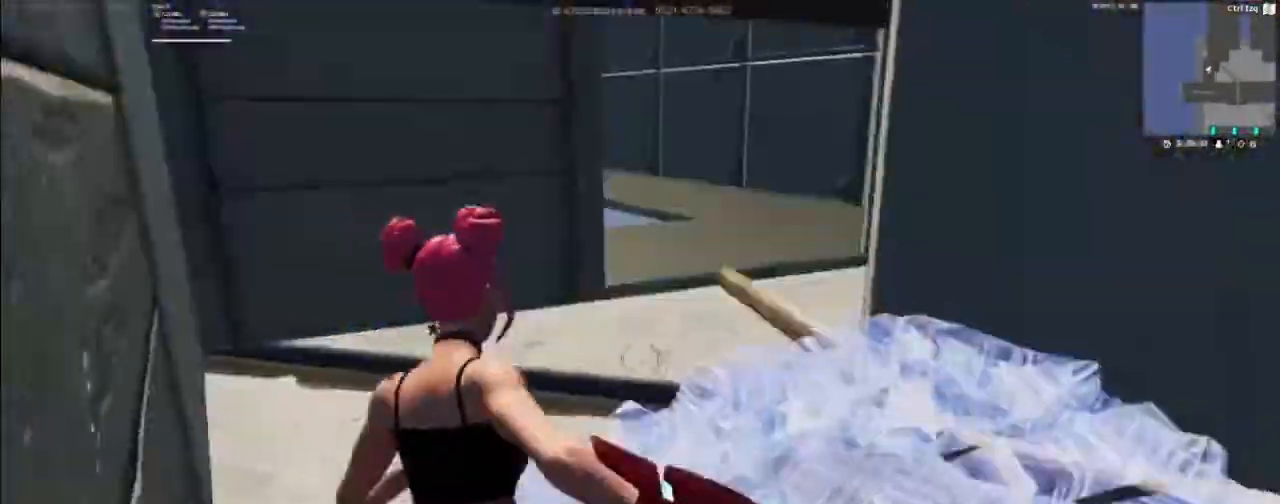
{"keys": ["w"], "mouse": [], "mouse_move": "right", "events": [[300, "a", "down"], [500, "a", "up"]]}
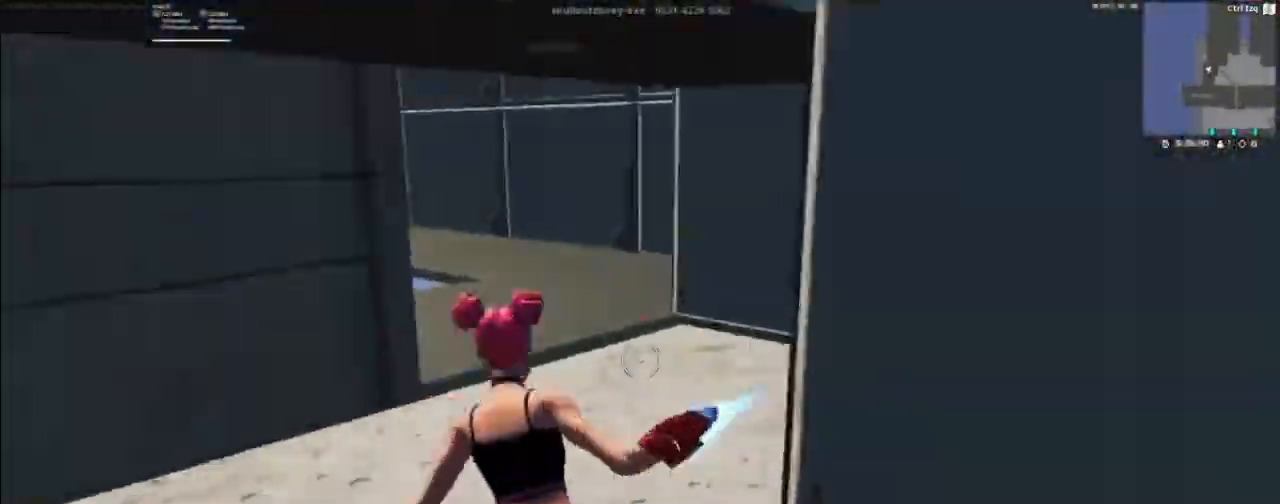
{"keys": ["d", "w"], "mouse": [], "mouse_move": "up-left", "events": [[500, "d", "down"]]}
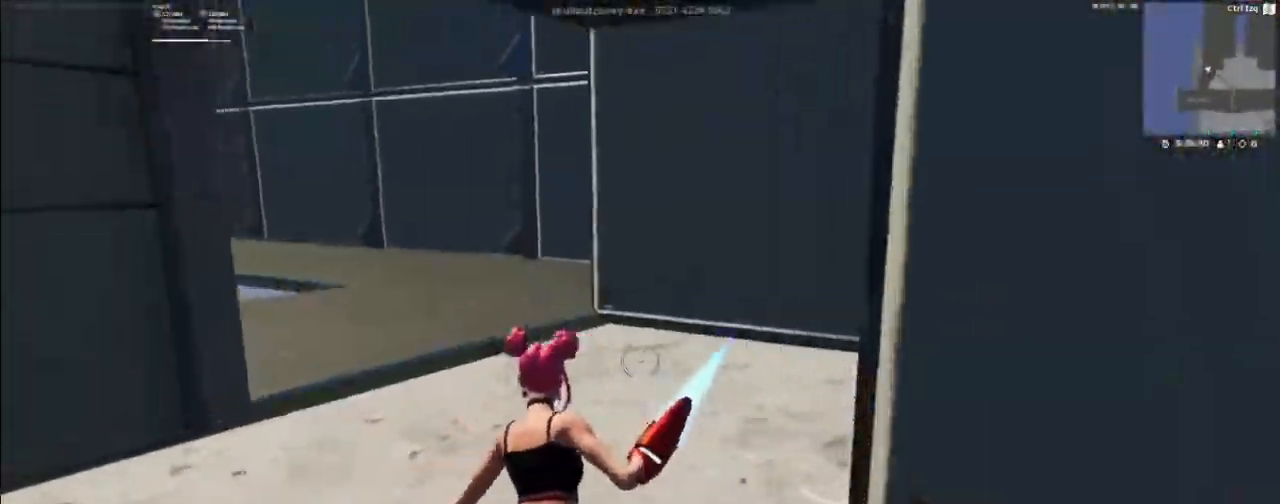
{"keys": ["w"], "mouse": [], "mouse_move": "down-left", "events": [[300, "d", "up"]]}
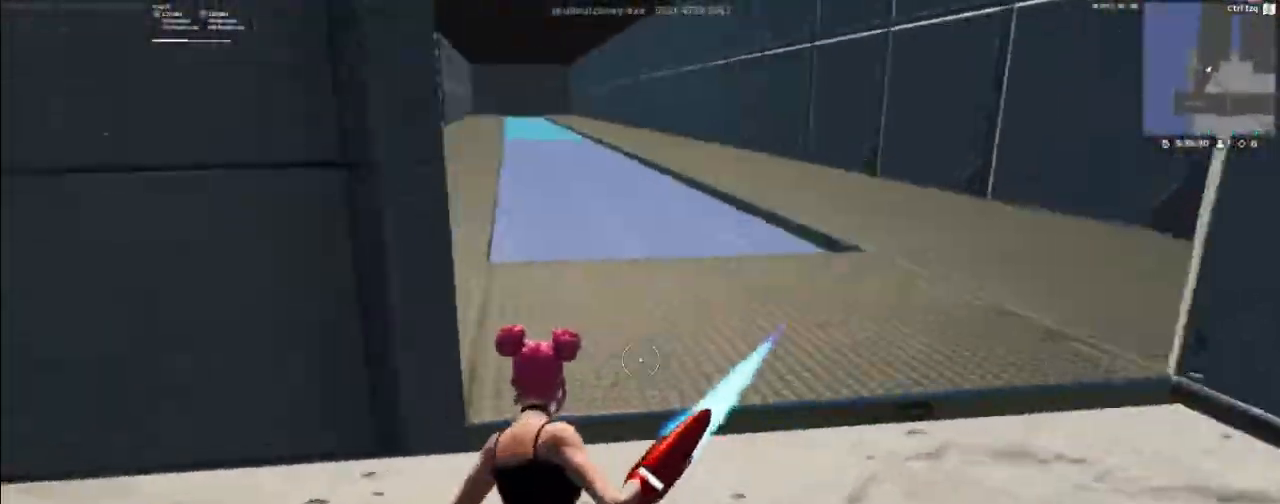
{"keys": ["w"], "mouse": [], "events": [[133, "e", "down"], [200, "e", "up"]]}
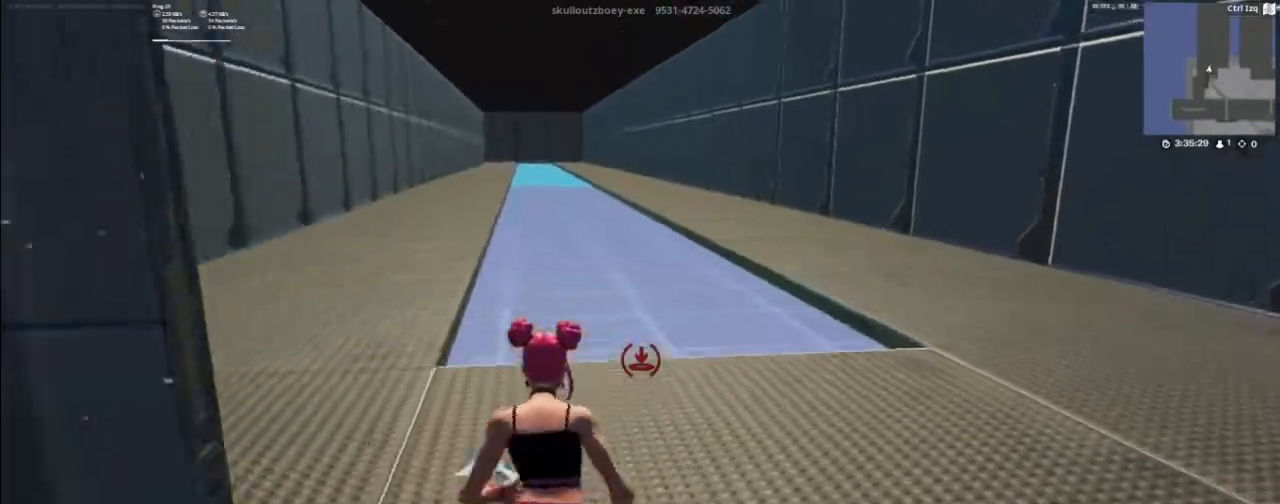
{"keys": ["w"], "mouse": [], "mouse_move": "up-left", "events": [[267, "mouse_left", "down"], [500, "mouse_left", "up"]]}
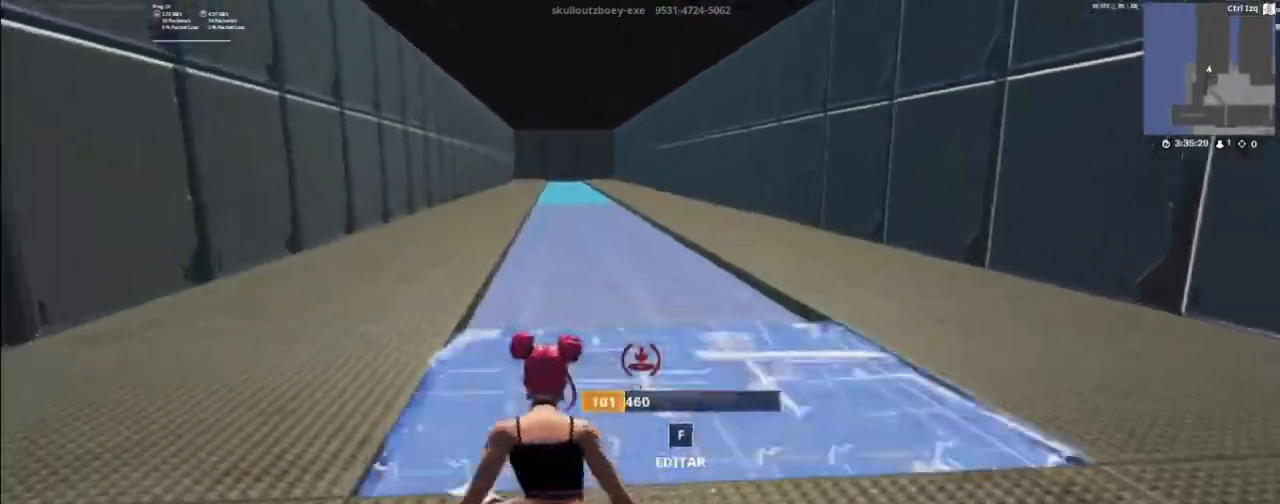
{"keys": ["a", "w"], "mouse": [], "mouse_move": "down-left", "events": [[100, "mouse_left", "down"], [233, "mouse_left", "up"], [300, "a", "down"]]}
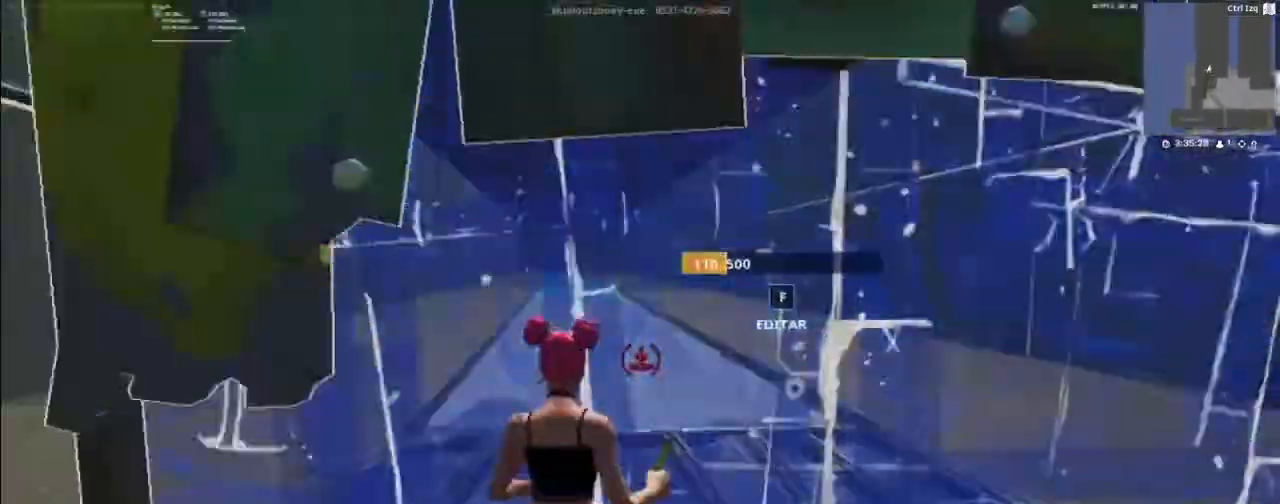
{"keys": ["a"], "mouse": [], "mouse_move": "up-left", "events": [[33, "a", "up"], [33, "w", "up"], [133, "f", "down"], [200, "a", "down"], [200, "mouse_left", "down"], [267, "f", "up"], [400, "mouse_left", "up"]]}
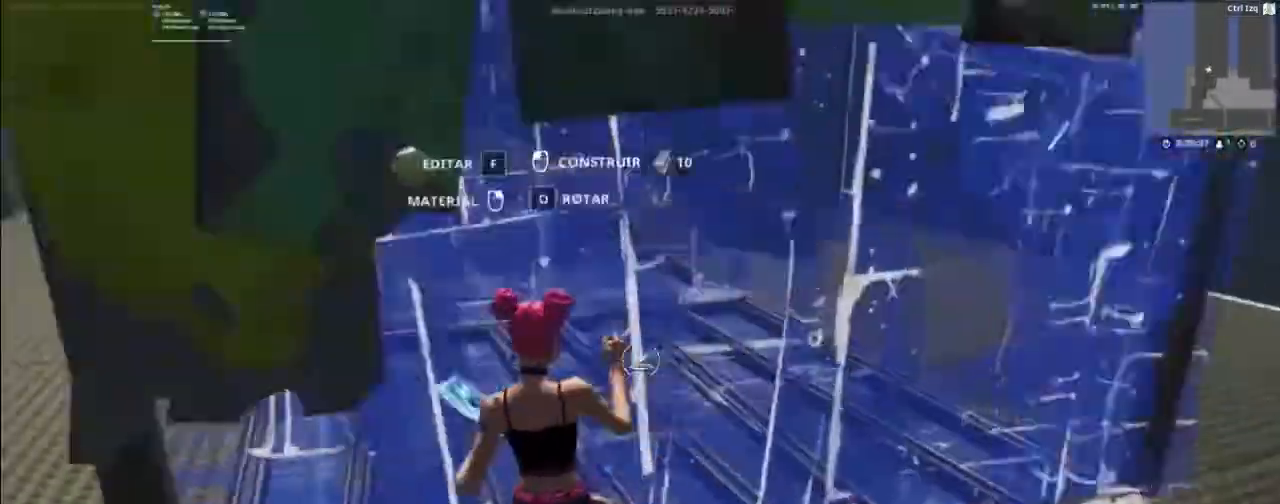
{"keys": [], "mouse": [], "mouse_move": "still", "events": [[33, "a", "up"]]}
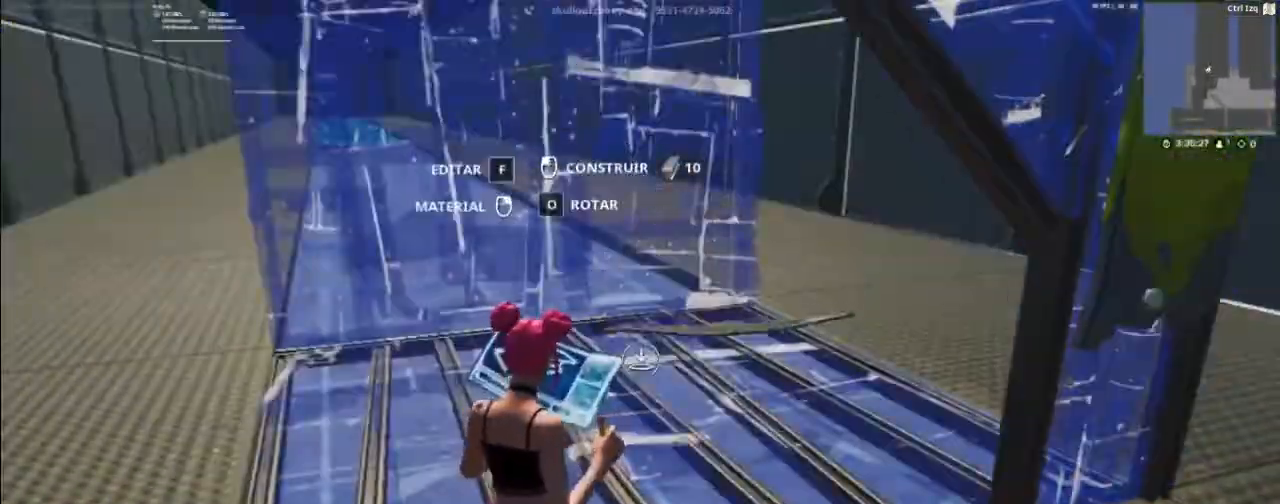
{"keys": ["w"], "mouse": [], "mouse_move": "still", "events": [[300, "a", "down"], [400, "w", "down"], [467, "a", "up"]]}
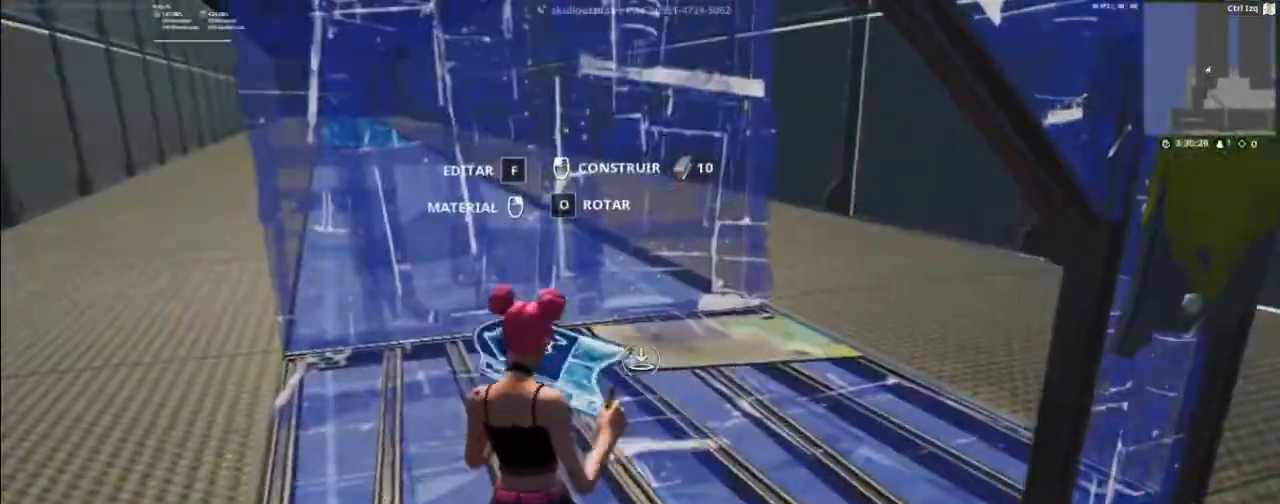
{"keys": ["a", "w"], "mouse": [], "mouse_move": "right", "events": [[300, "mouse_left", "down"], [500, "a", "down"], [500, "mouse_left", "up"]]}
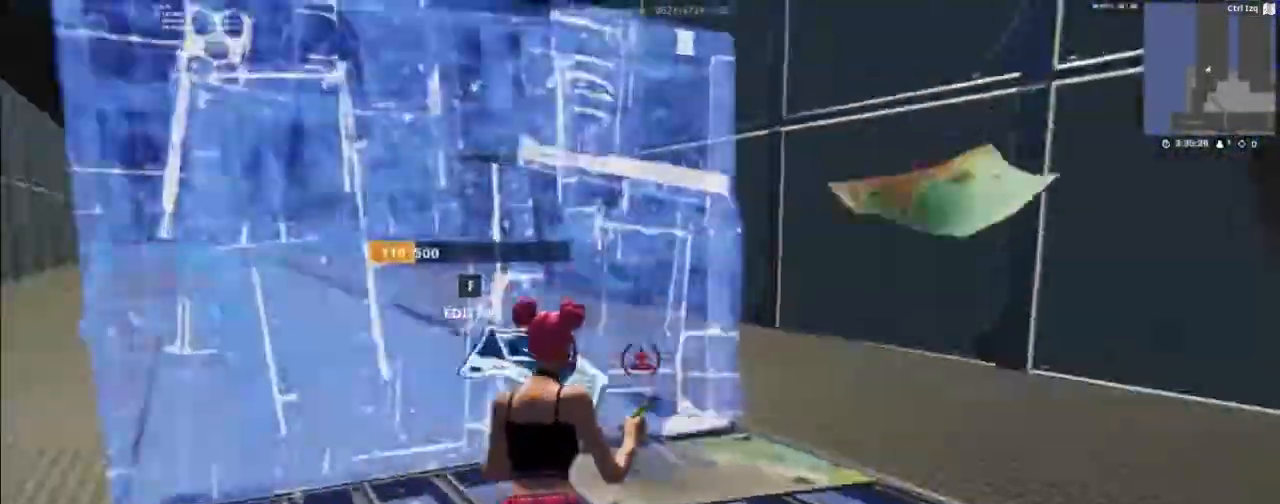
{"keys": [], "mouse": [], "mouse_move": "left", "events": [[100, "w", "up"], [167, "a", "up"], [167, "w", "down"], [467, "w", "up"]]}
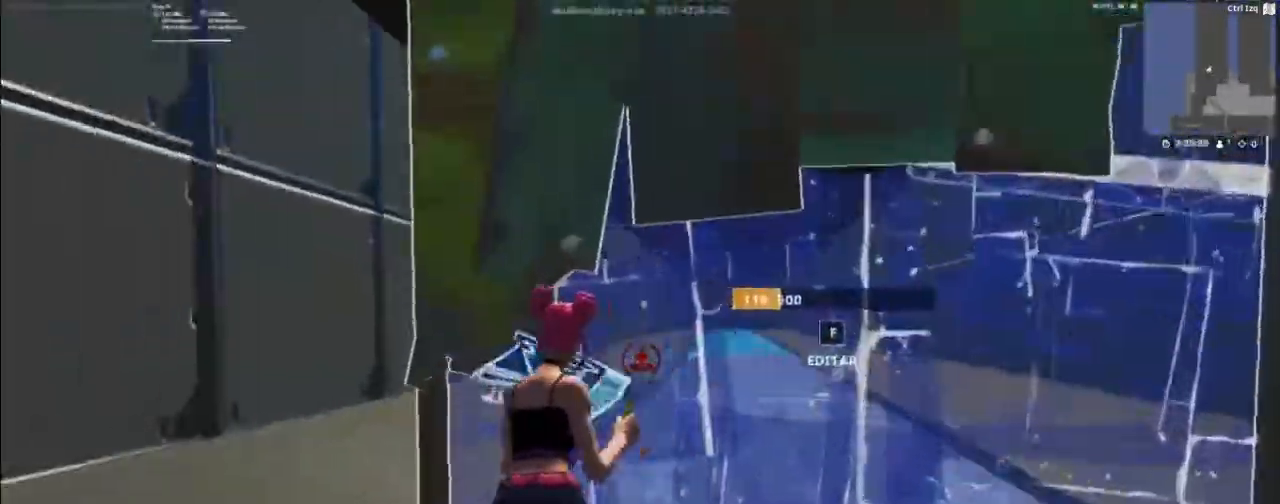
{"keys": ["w"], "mouse": ["left"], "mouse_move": "down", "events": [[67, "f", "down"], [100, "mouse_left", "down"], [167, "f", "up"], [167, "w", "down"], [233, "mouse_left", "up"], [300, "e", "down"], [400, "mouse_left", "down"], [433, "e", "up"]]}
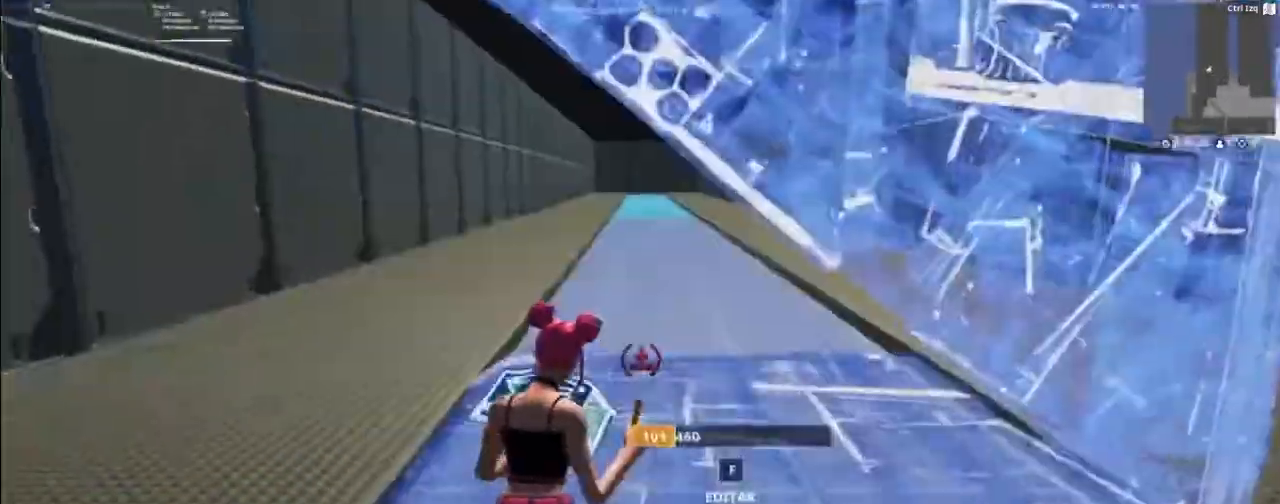
{"keys": ["a", "w"], "mouse": [], "mouse_move": "right", "events": [[33, "mouse_left", "up"], [133, "mouse_left", "down"], [267, "a", "down"], [300, "mouse_left", "up"]]}
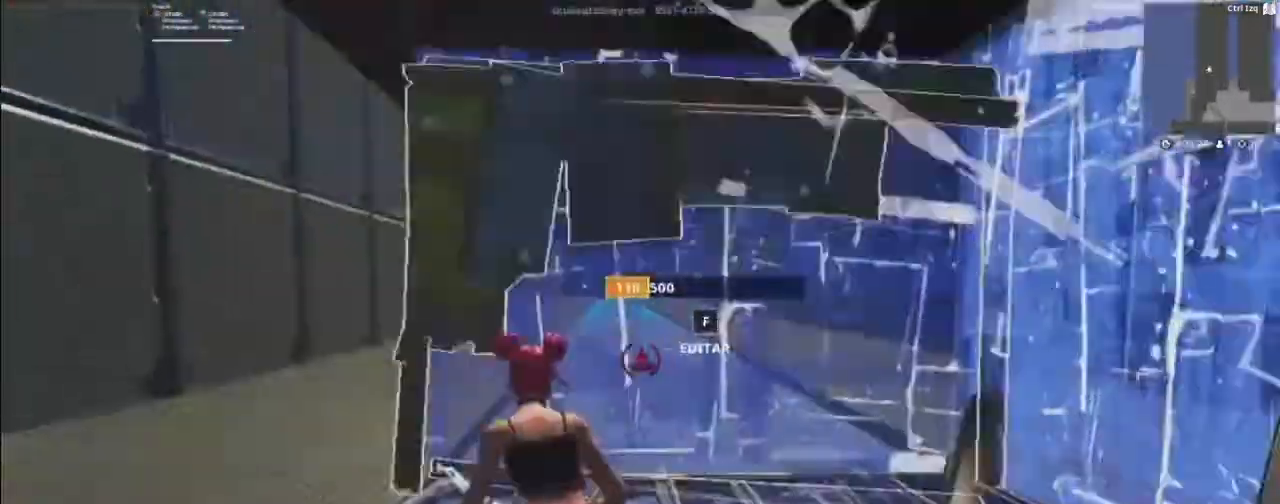
{"keys": ["w"], "mouse": [], "mouse_move": "up-left", "events": [[167, "a", "up"], [233, "f", "down"], [267, "mouse_left", "down"], [333, "f", "up"], [433, "mouse_left", "up"], [467, "e", "down"], [500, "e", "up"]]}
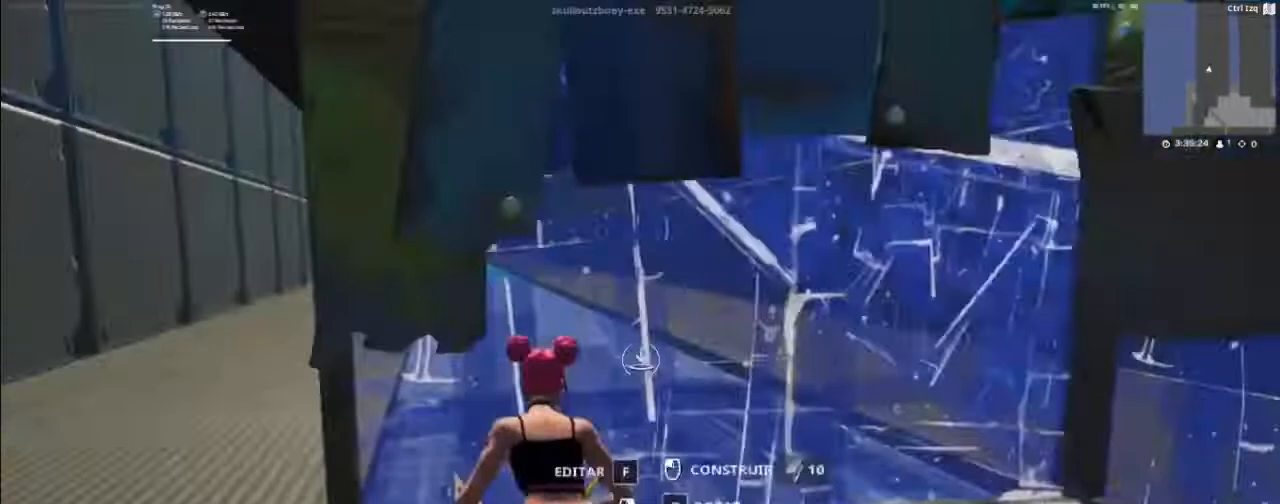
{"keys": ["a", "w"], "mouse": [], "mouse_move": "left", "events": [[67, "mouse_left", "down"], [200, "mouse_left", "up"], [233, "mouse_left", "down"], [300, "a", "down"], [433, "mouse_left", "up"]]}
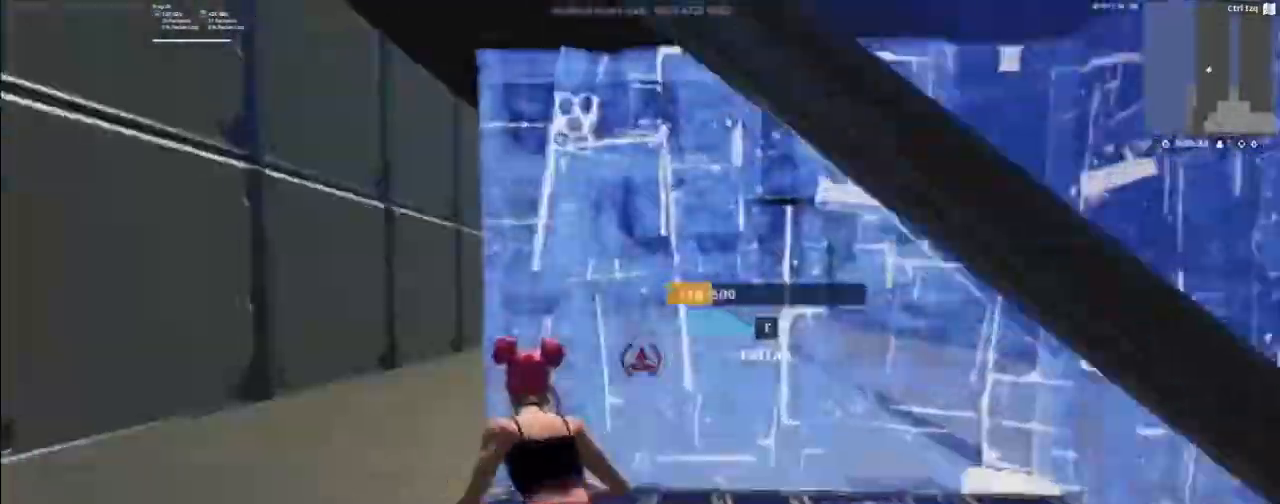
{"keys": ["e", "w"], "mouse": ["left"], "mouse_move": "up-right", "events": [[33, "a", "up"], [267, "f", "down"], [300, "mouse_left", "down"], [367, "f", "up"], [433, "mouse_left", "up"], [500, "e", "down"], [500, "mouse_left", "down"]]}
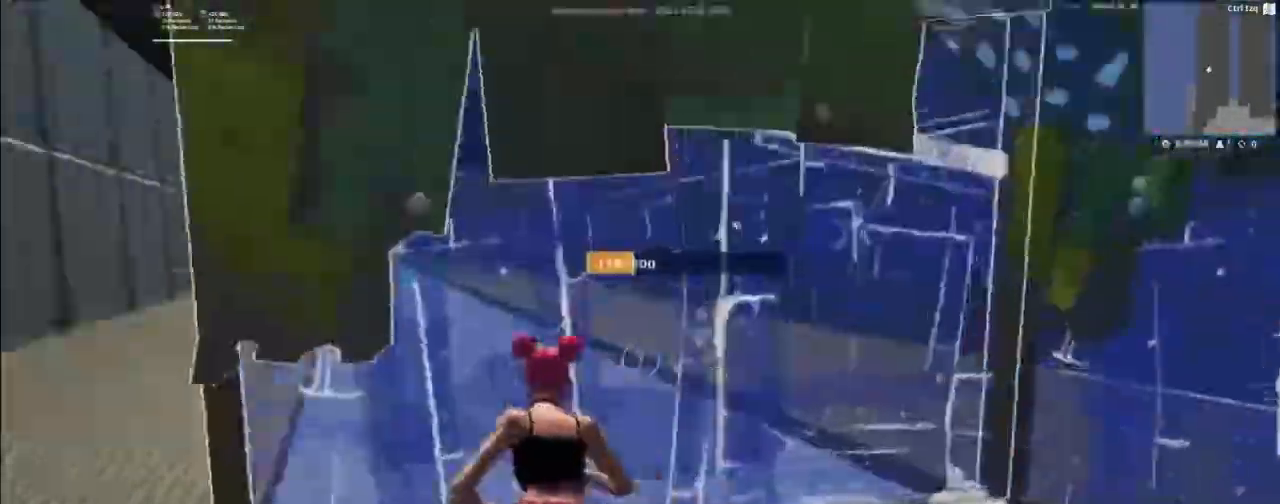
{"keys": ["w"], "mouse": [], "mouse_move": "left", "events": [[33, "e", "up"], [133, "mouse_left", "up"], [167, "a", "down"], [233, "mouse_left", "down"], [367, "mouse_left", "up"], [467, "a", "up"]]}
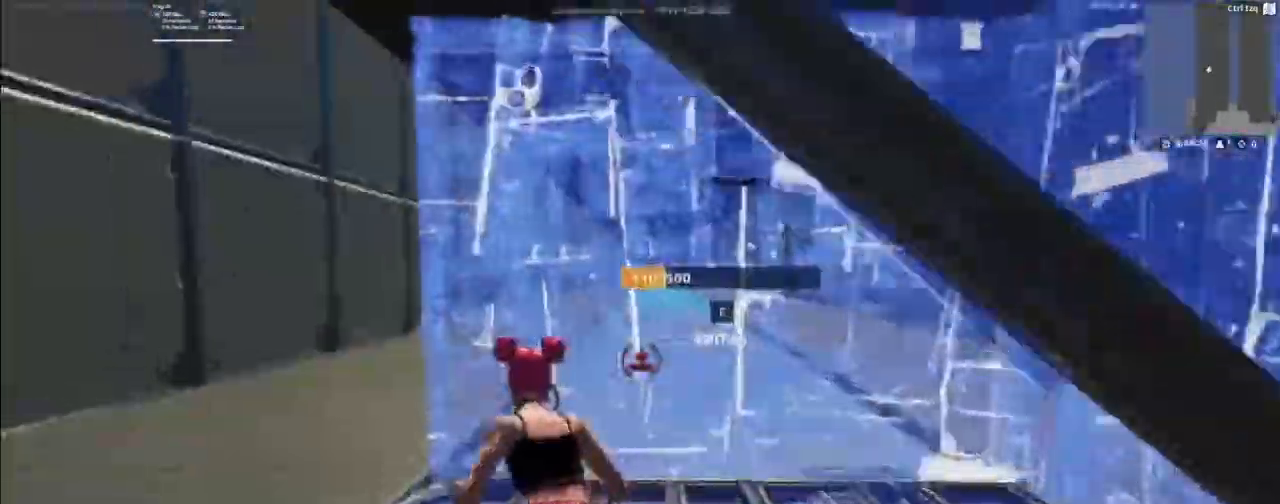
{"keys": ["w"], "mouse": ["left"], "mouse_move": "left", "events": [[200, "f", "down"], [200, "mouse_left", "down"], [233, "f", "up"], [333, "e", "down"], [400, "mouse_left", "up"], [433, "e", "up"], [433, "mouse_left", "down"]]}
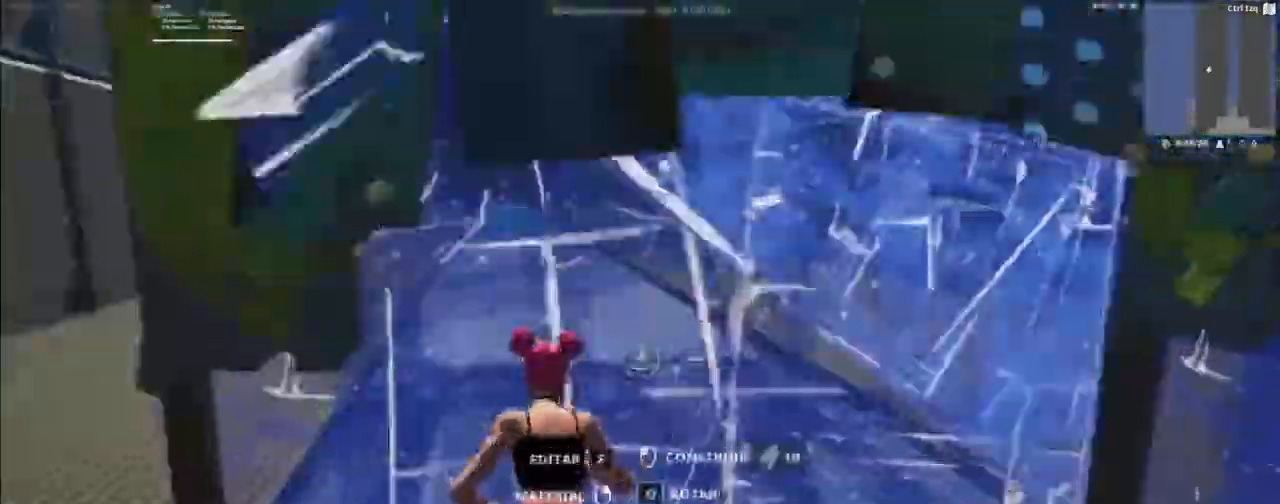
{"keys": ["a", "w"], "mouse": [], "mouse_move": "up-left", "events": [[67, "a", "down"], [133, "mouse_left", "up"], [167, "mouse_left", "down"], [500, "mouse_left", "up"]]}
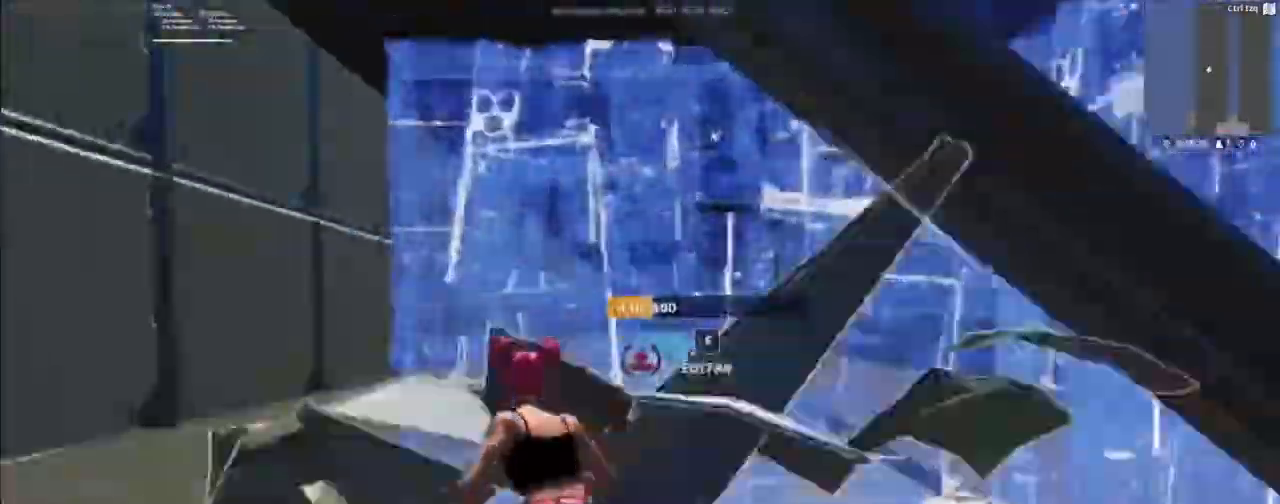
{"keys": ["w"], "mouse": ["left"], "mouse_move": "down-left", "events": [[33, "a", "up"], [133, "f", "down"], [167, "mouse_left", "down"], [233, "f", "up"], [333, "e", "down"], [333, "mouse_left", "up"], [367, "e", "up"], [433, "mouse_left", "down"]]}
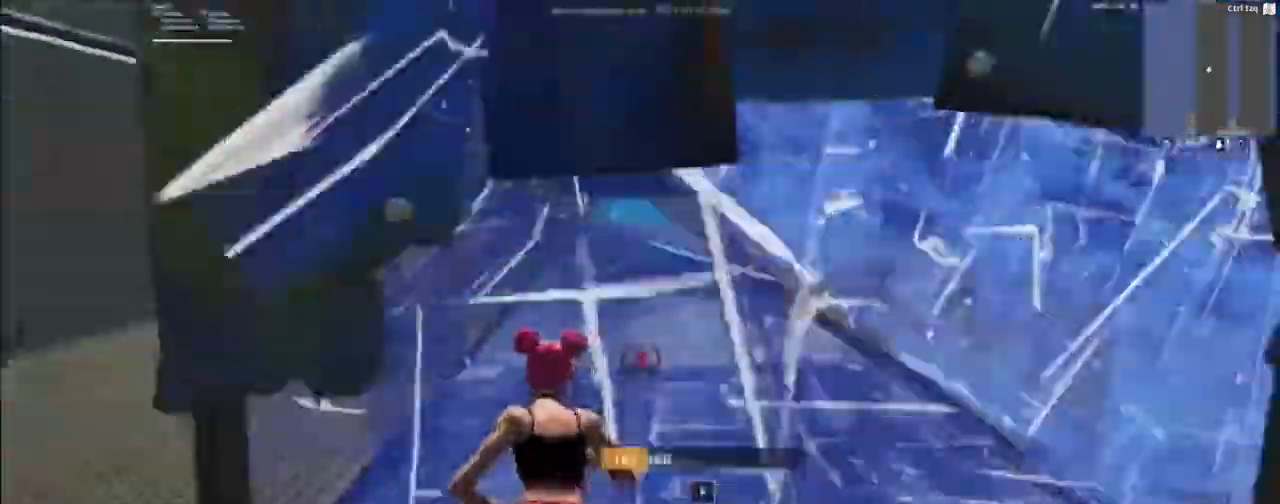
{"keys": ["f", "w"], "mouse": [], "mouse_move": "up", "events": [[67, "a", "down"], [67, "mouse_left", "up"], [167, "mouse_left", "down"], [300, "mouse_left", "up"], [333, "a", "up"], [467, "f", "down"]]}
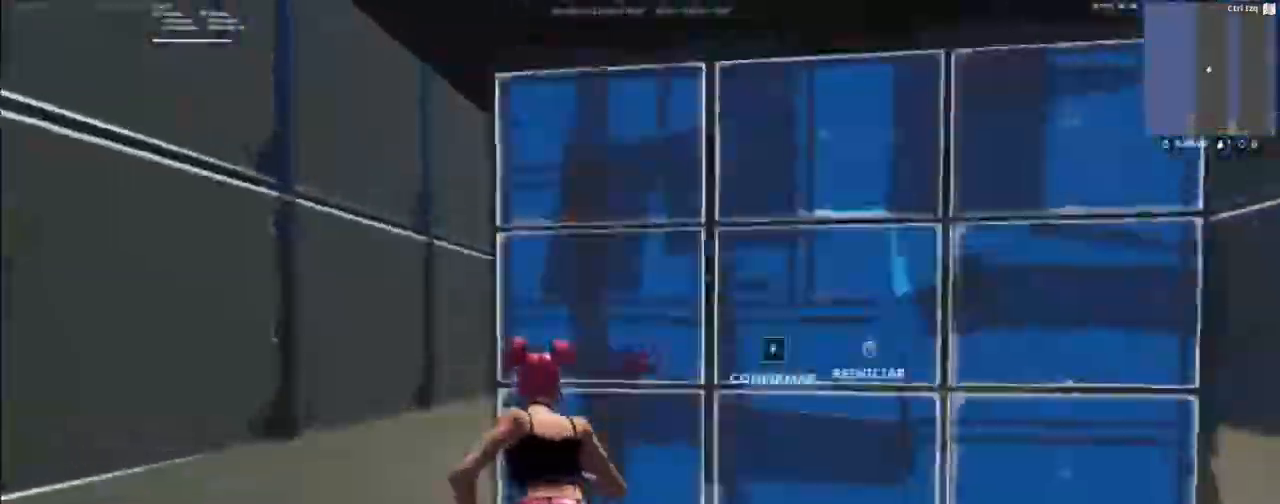
{"keys": ["w"], "mouse": ["left"], "mouse_move": "right", "events": [[67, "f", "up"], [67, "mouse_left", "down"], [167, "e", "down"], [167, "mouse_left", "up"], [267, "e", "up"], [267, "mouse_left", "down"], [400, "mouse_left", "up"], [500, "mouse_left", "down"]]}
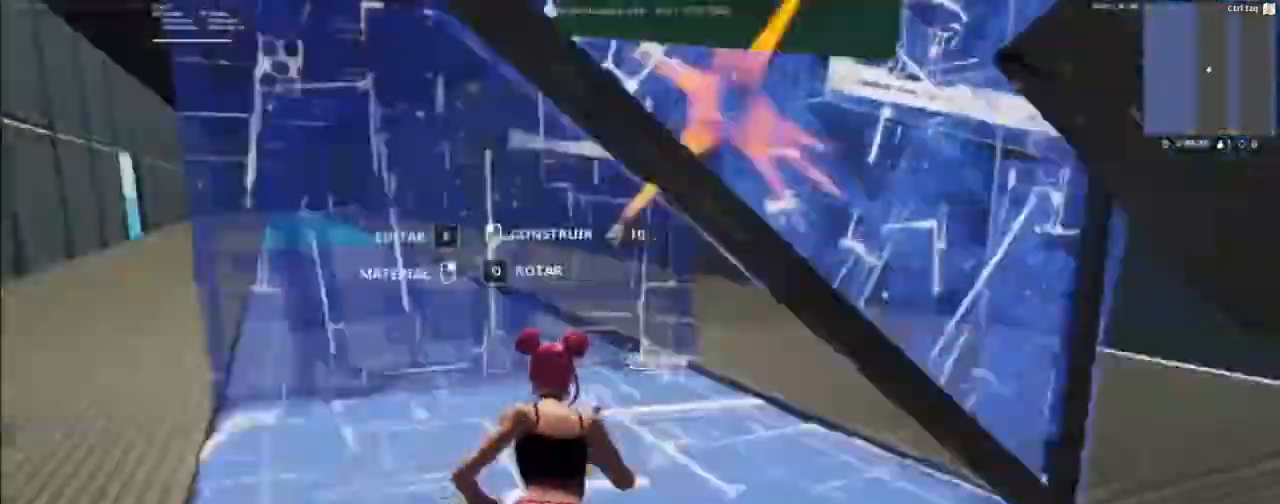
{"keys": ["w"], "mouse": ["left"], "mouse_move": "down", "events": [[33, "a", "down"], [133, "mouse_left", "up"], [267, "a", "up"], [367, "f", "down"], [367, "w", "up"], [467, "f", "up"], [467, "mouse_left", "down"], [467, "w", "down"]]}
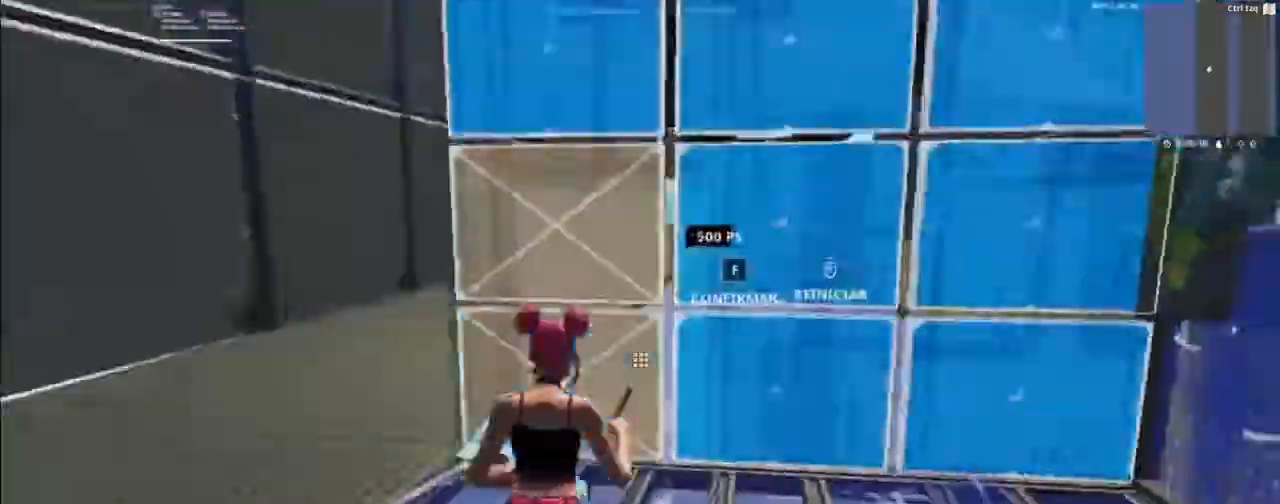
{"keys": ["a", "w"], "mouse": ["left"], "mouse_move": "right", "events": [[67, "e", "down"], [67, "mouse_left", "up"], [167, "e", "up"], [167, "mouse_left", "down"], [233, "a", "down"], [300, "mouse_left", "up"], [400, "mouse_left", "down"]]}
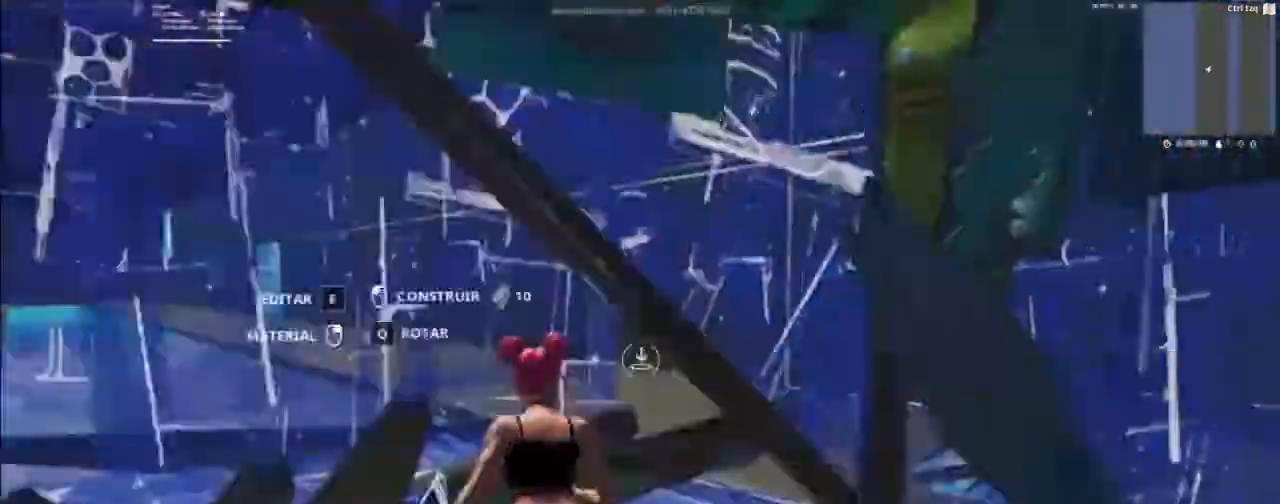
{"keys": ["a", "w"], "mouse": ["left"], "mouse_move": "up-right", "events": [[67, "mouse_left", "up"], [200, "a", "up"], [400, "mouse_left", "down"], [500, "a", "down"]]}
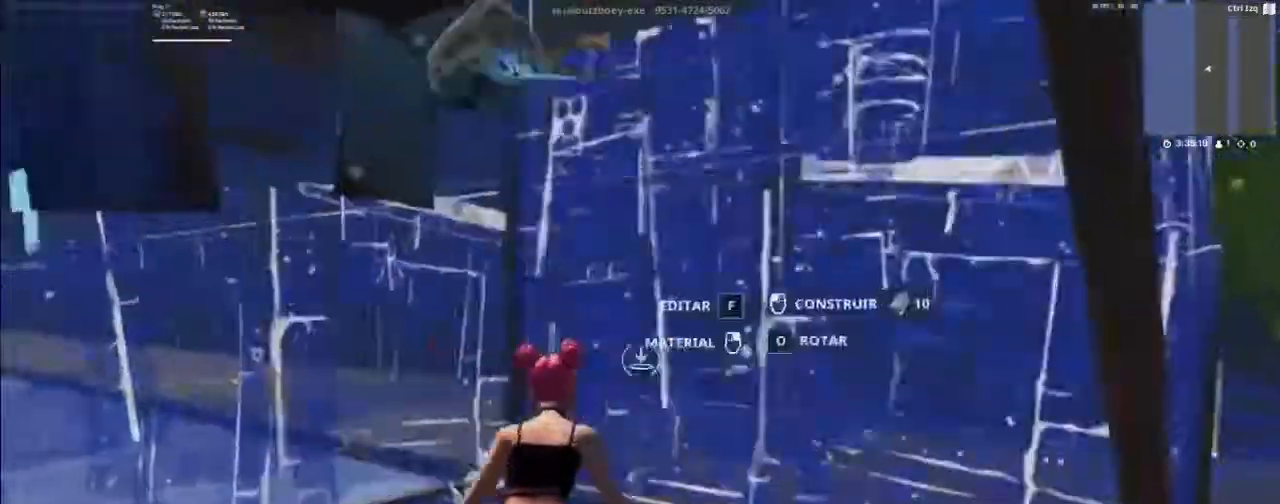
{"keys": ["a", "w"], "mouse": ["left"], "mouse_move": "down-left", "events": [[33, "mouse_left", "up"], [100, "f", "down"], [133, "a", "up"], [167, "f", "up"], [167, "mouse_left", "down"], [333, "e", "down"], [367, "a", "down"], [367, "mouse_left", "up"], [433, "e", "up"], [467, "mouse_left", "down"]]}
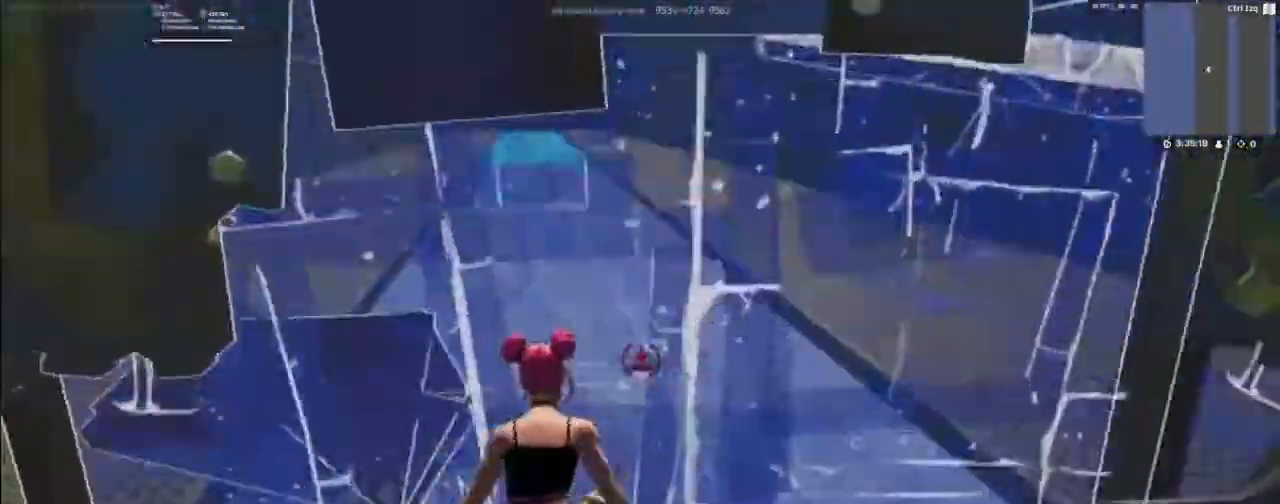
{"keys": [], "mouse": [], "mouse_move": "right", "events": [[67, "mouse_left", "up"], [167, "mouse_left", "down"], [300, "mouse_left", "up"], [467, "a", "up"], [467, "w", "up"]]}
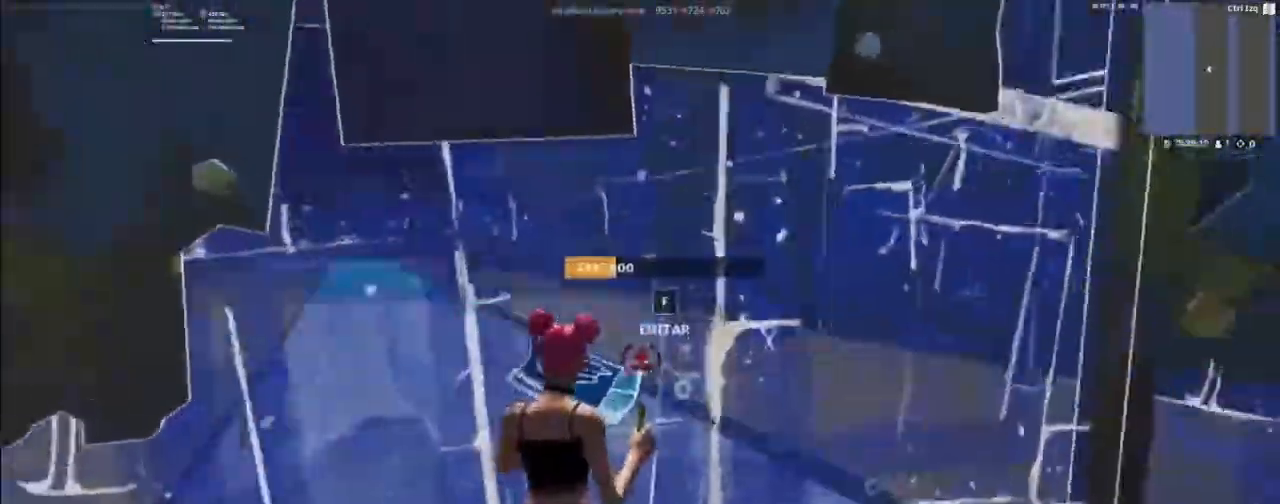
{"keys": ["a", "w"], "mouse": [], "mouse_move": "still", "events": [[67, "a", "down"], [67, "f", "down"], [167, "f", "up"], [167, "mouse_left", "down"], [300, "w", "down"], [433, "mouse_left", "up"]]}
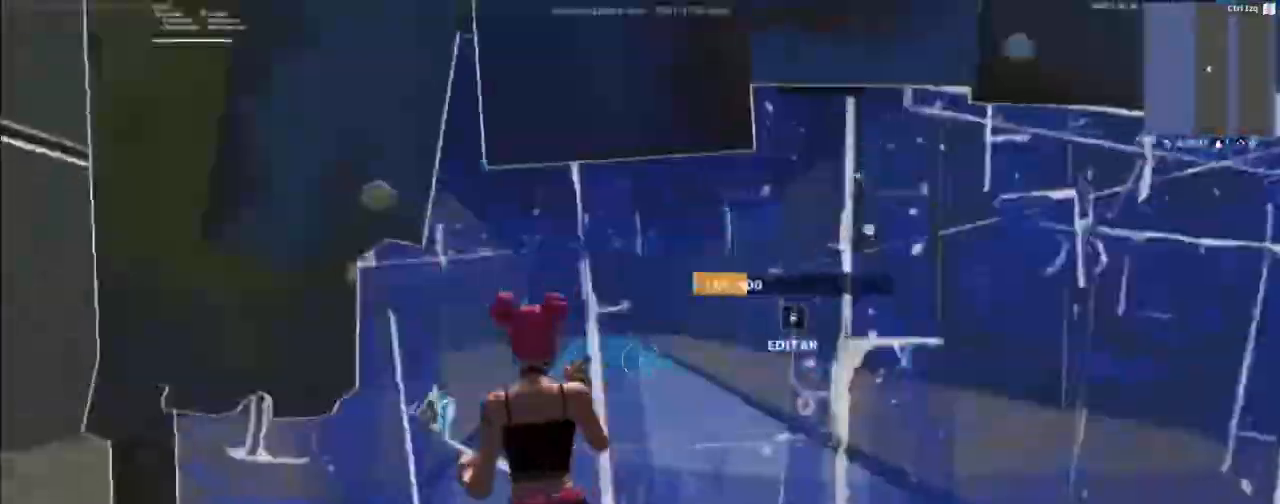
{"keys": ["a"], "mouse": ["left"], "mouse_move": "down-left", "events": [[33, "a", "up"], [33, "e", "down"], [100, "mouse_left", "down"], [133, "e", "up"], [267, "mouse_left", "up"], [267, "w", "up"], [333, "a", "down"], [367, "f", "down"], [433, "a", "up"], [467, "a", "down"], [467, "f", "up"], [467, "mouse_left", "down"]]}